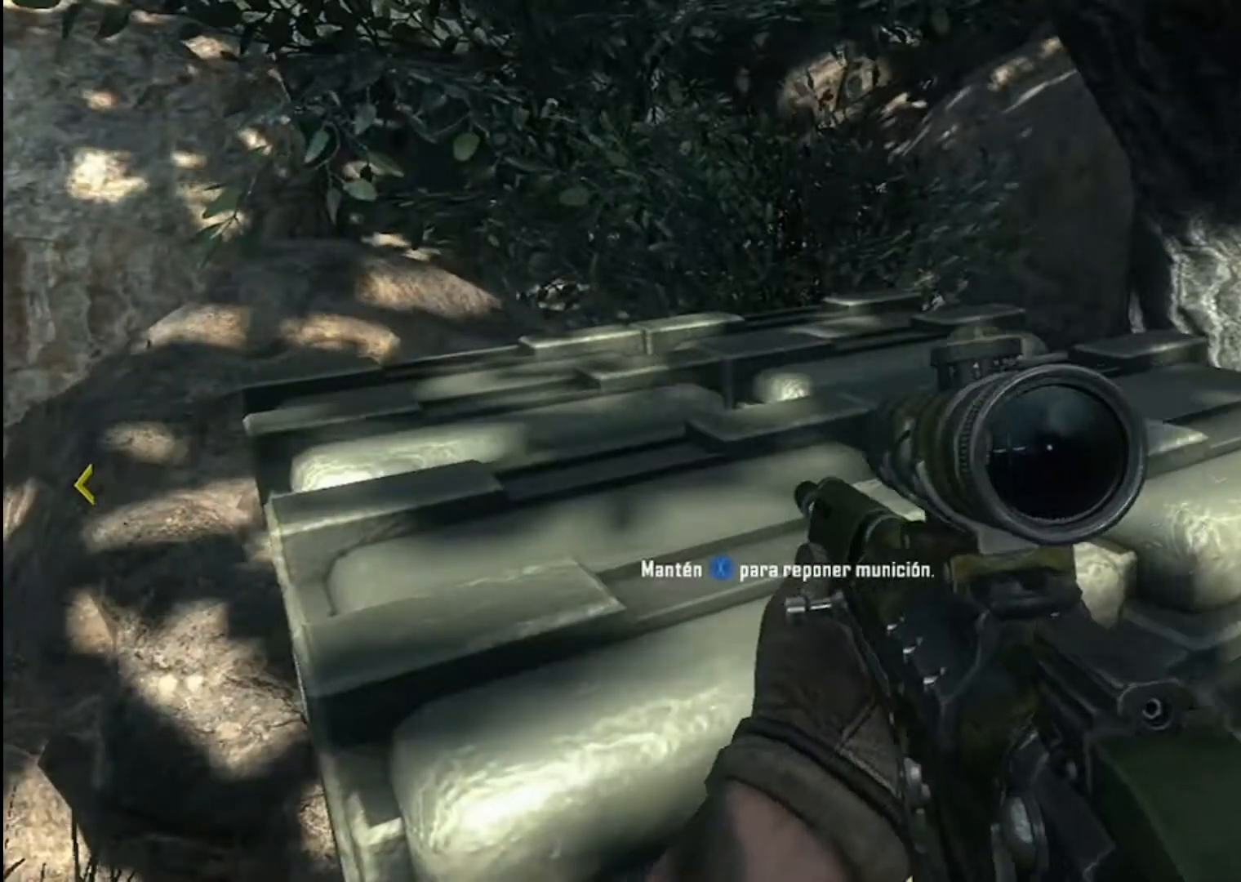
Gameplay with a controller (Xbox layout); each line is a JSON object with the inputs held at the frame after it. "events" lists button and stick changes between this image and that frame as [ms after this image, input, new state], when the widget could be followed in between.
{"buttons": ["X"], "left_stick": "center", "right_stick": "center", "events": []}
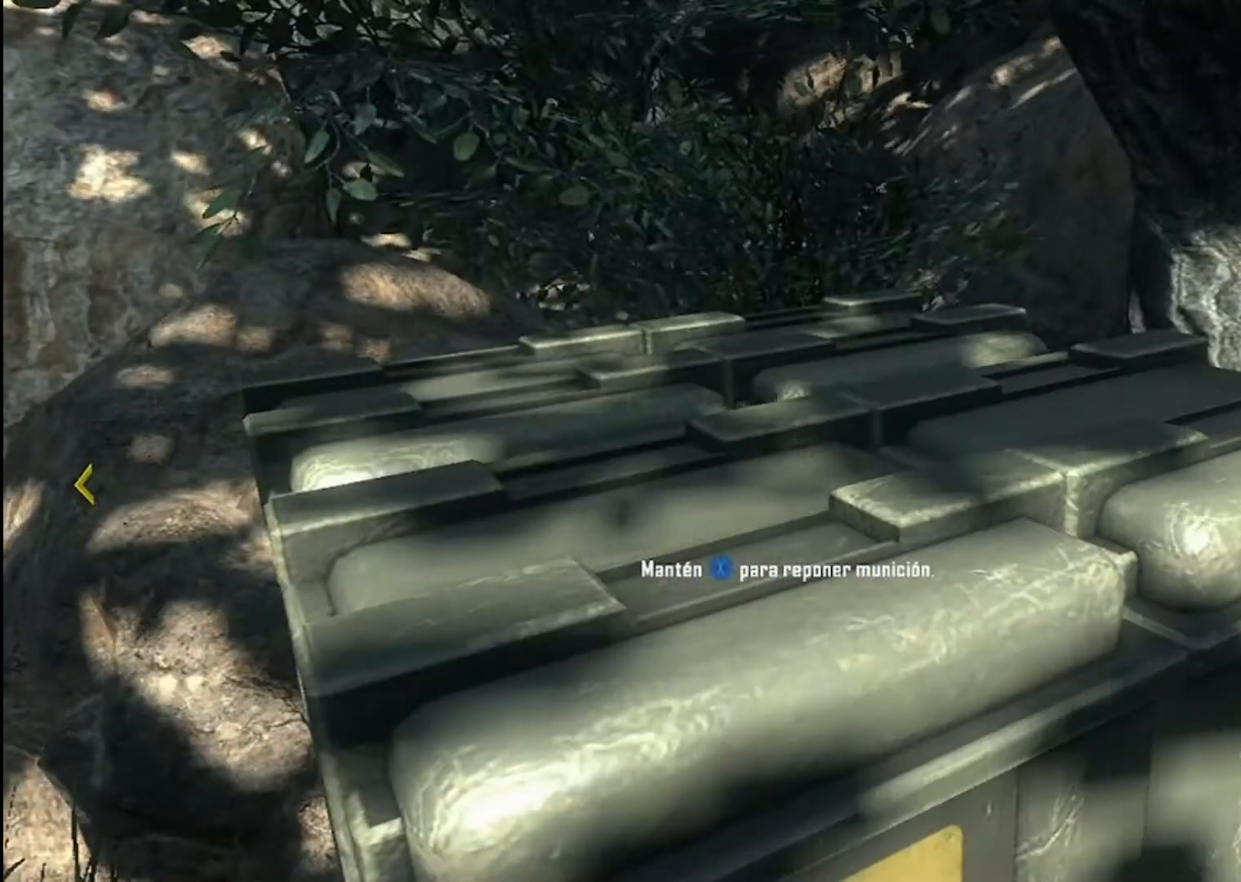
{"buttons": ["X"], "left_stick": "center", "right_stick": "center", "events": []}
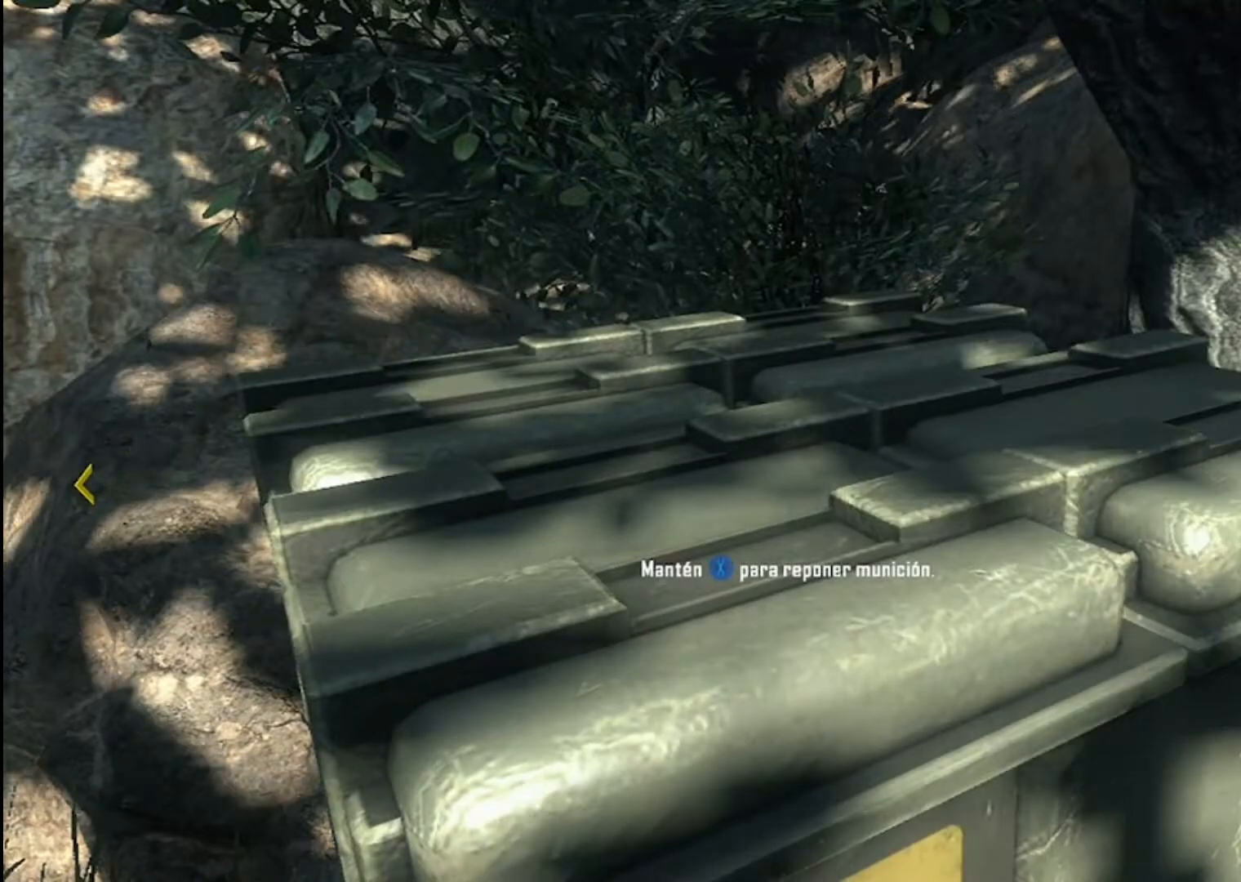
{"buttons": ["X"], "left_stick": "center", "right_stick": "center", "events": []}
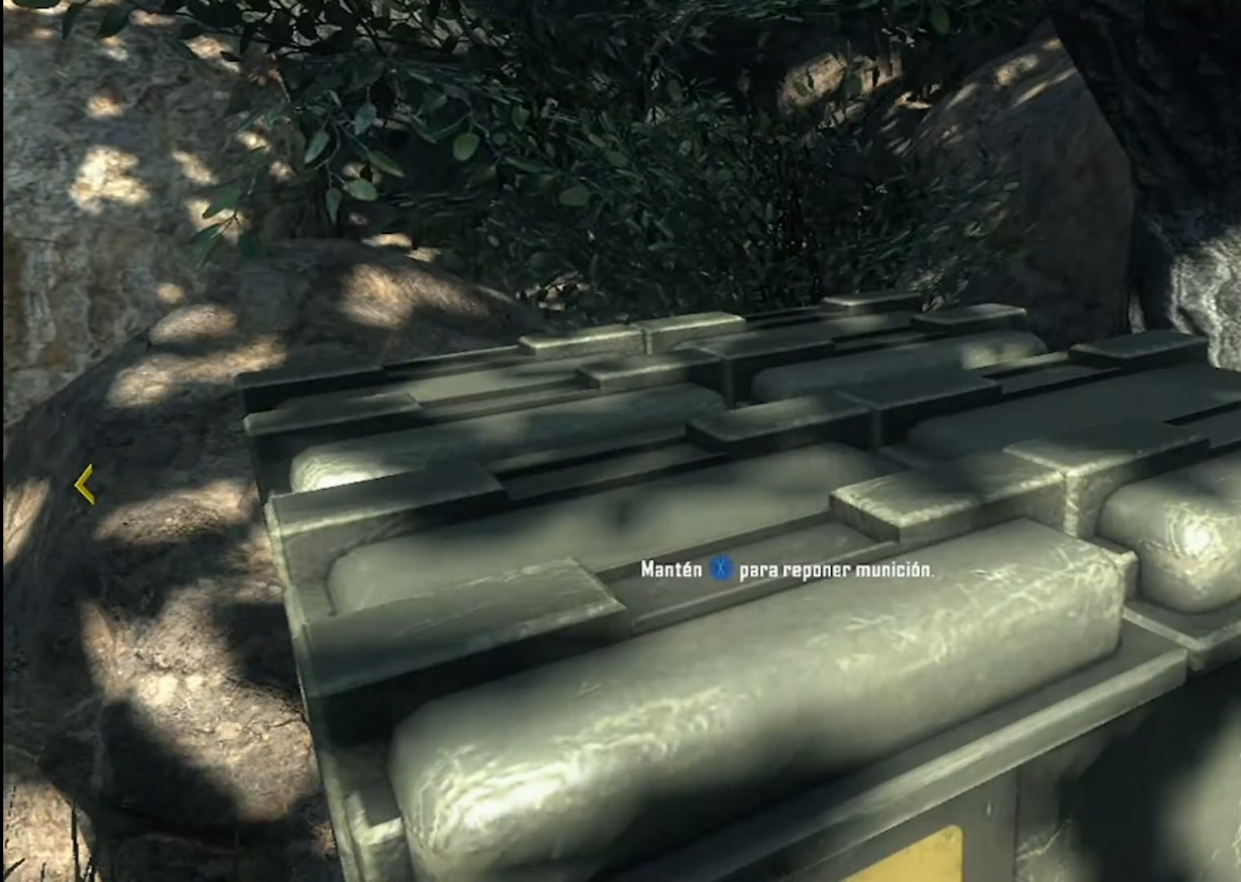
{"buttons": ["X"], "left_stick": "center", "right_stick": "center", "events": []}
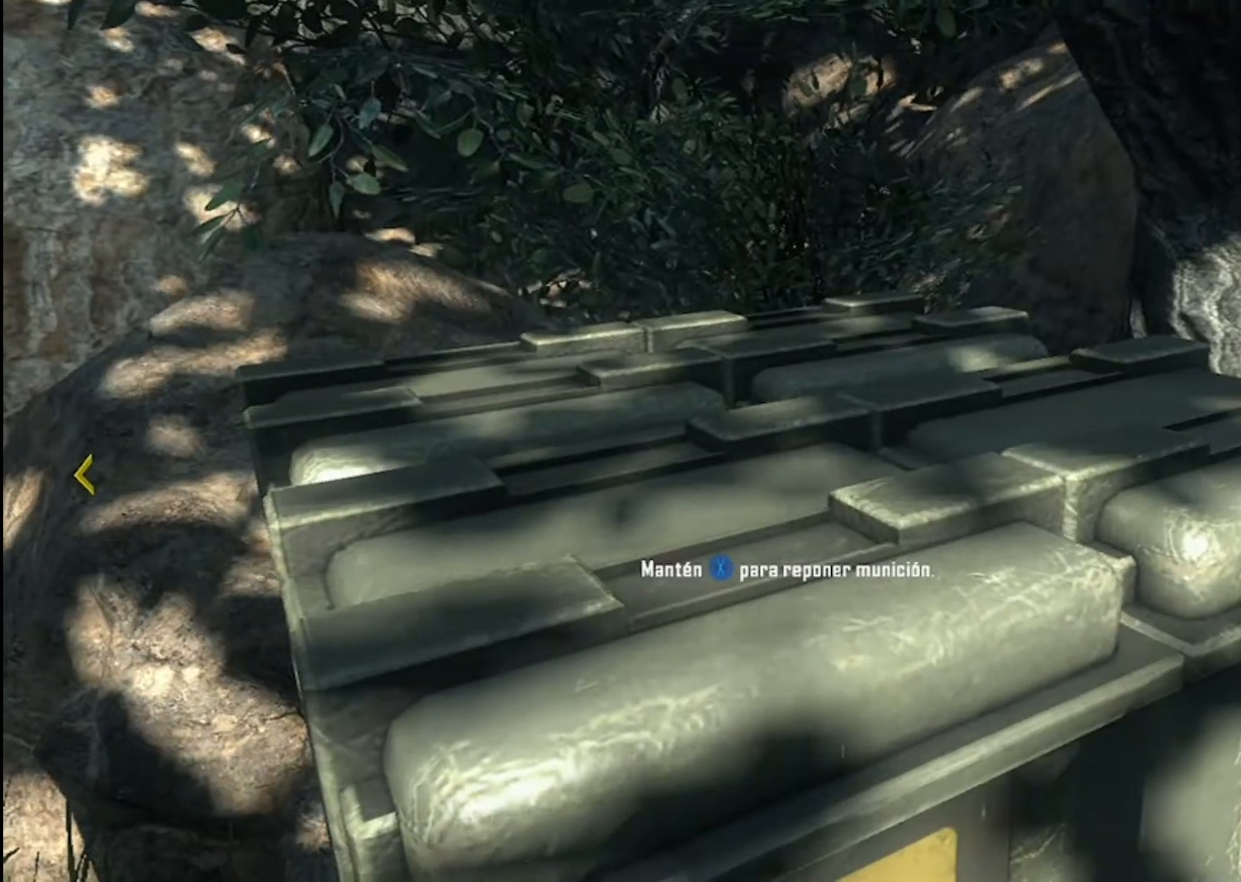
{"buttons": ["X"], "left_stick": "center", "right_stick": "left", "events": [[501, "right_stick", "left"]]}
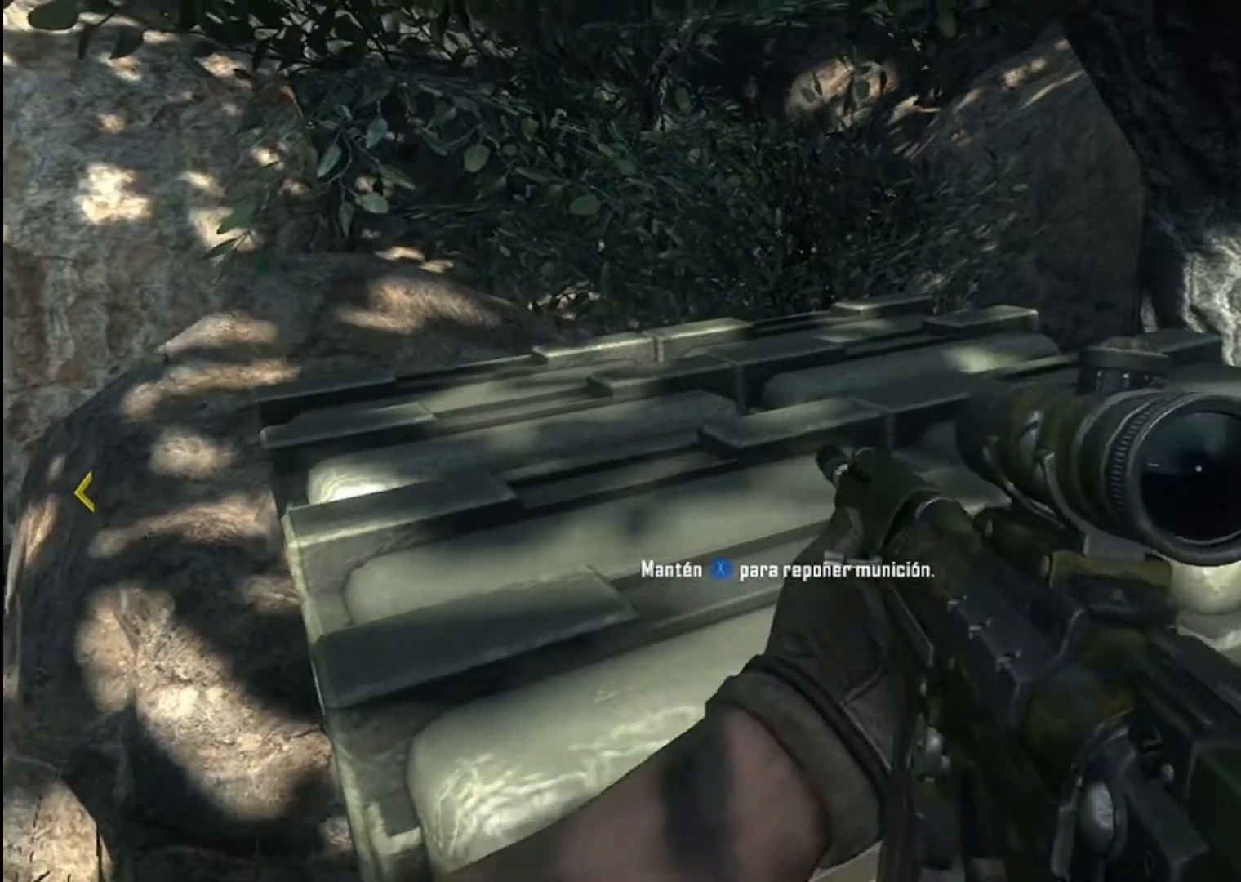
{"buttons": [], "left_stick": "up", "right_stick": "center", "events": [[33, "X", "up"], [367, "left_stick", "up"], [434, "right_stick", "center"]]}
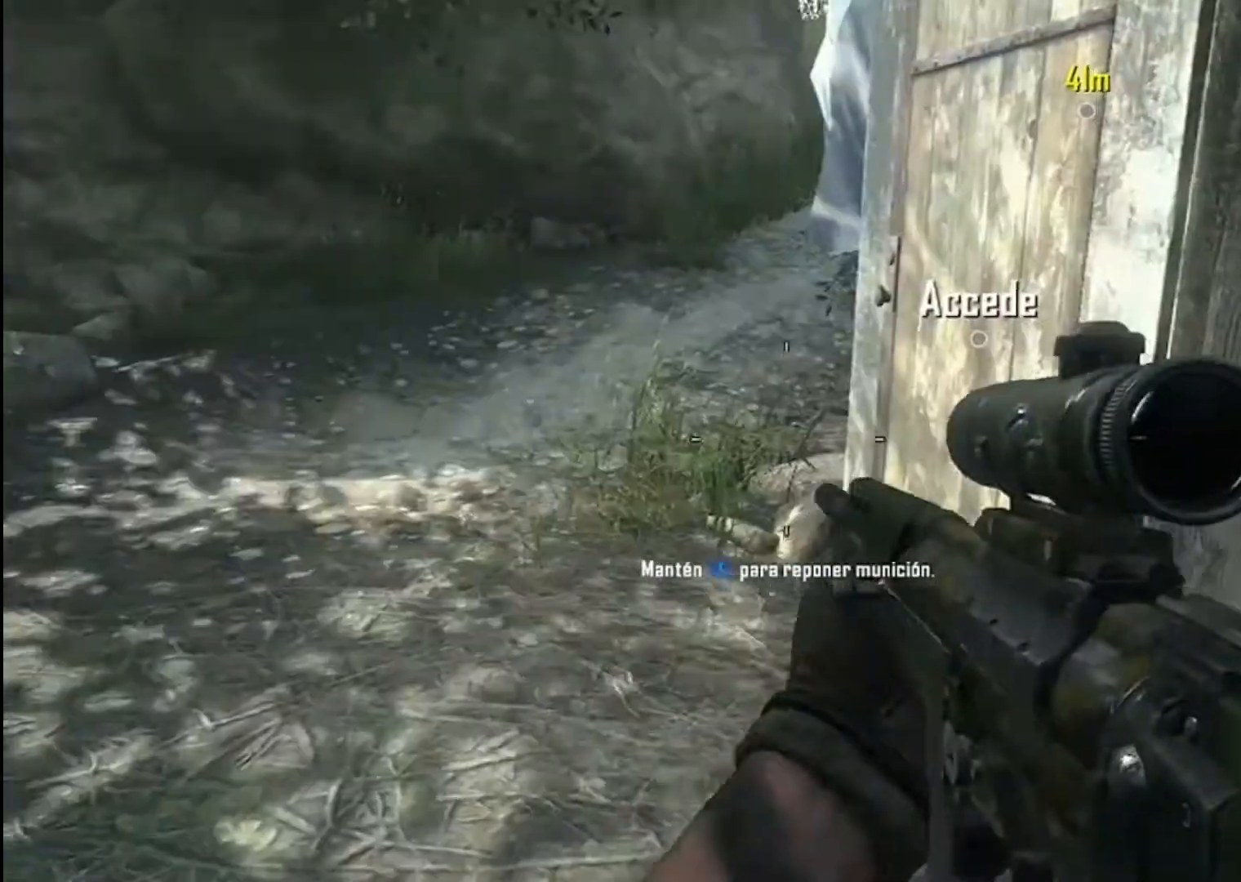
{"buttons": [], "left_stick": "left", "right_stick": "right", "events": [[34, "left_stick", "up-right"], [67, "right_stick", "right"], [301, "right_stick", "center"], [367, "left_stick", "left"], [501, "right_stick", "right"]]}
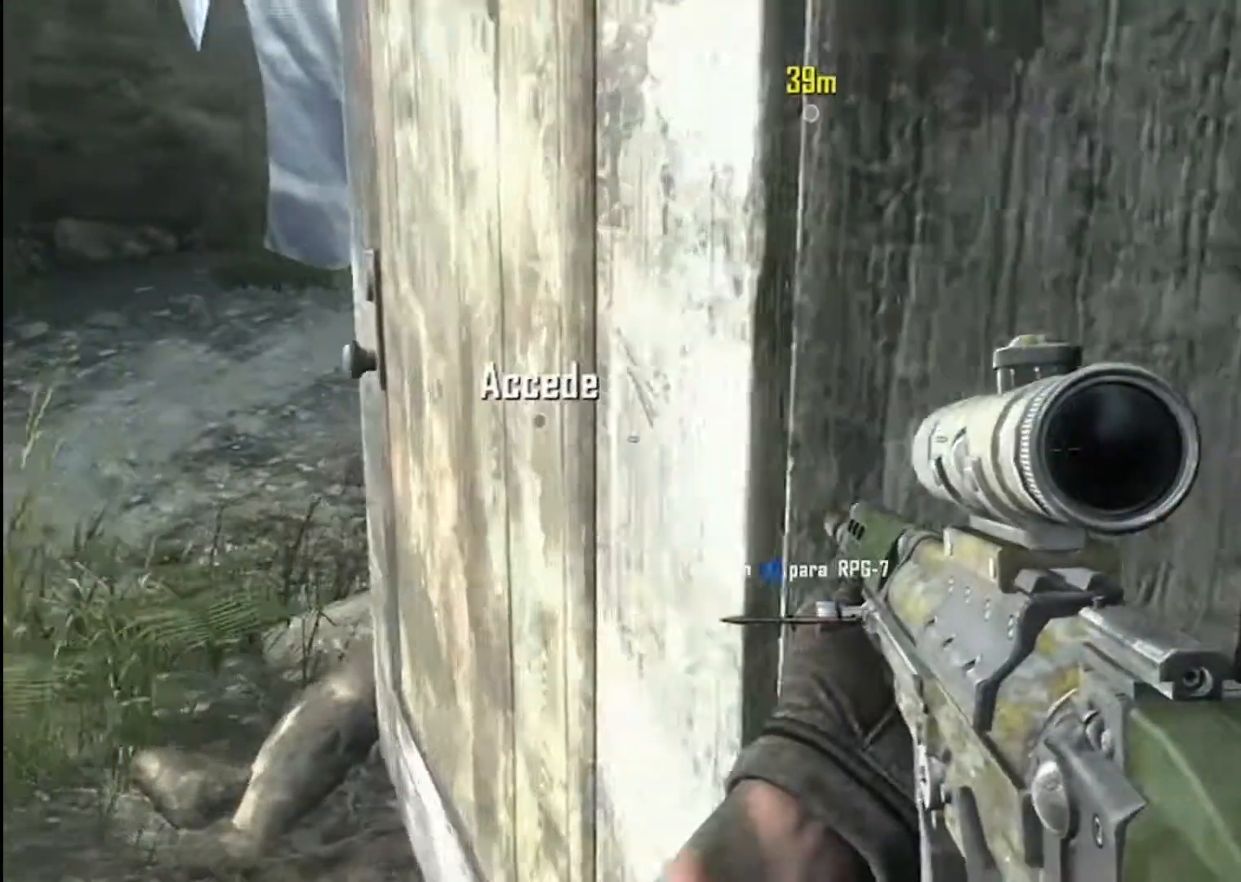
{"buttons": [], "left_stick": "center", "right_stick": "right", "events": [[167, "left_stick", "up"], [333, "left_stick", "center"]]}
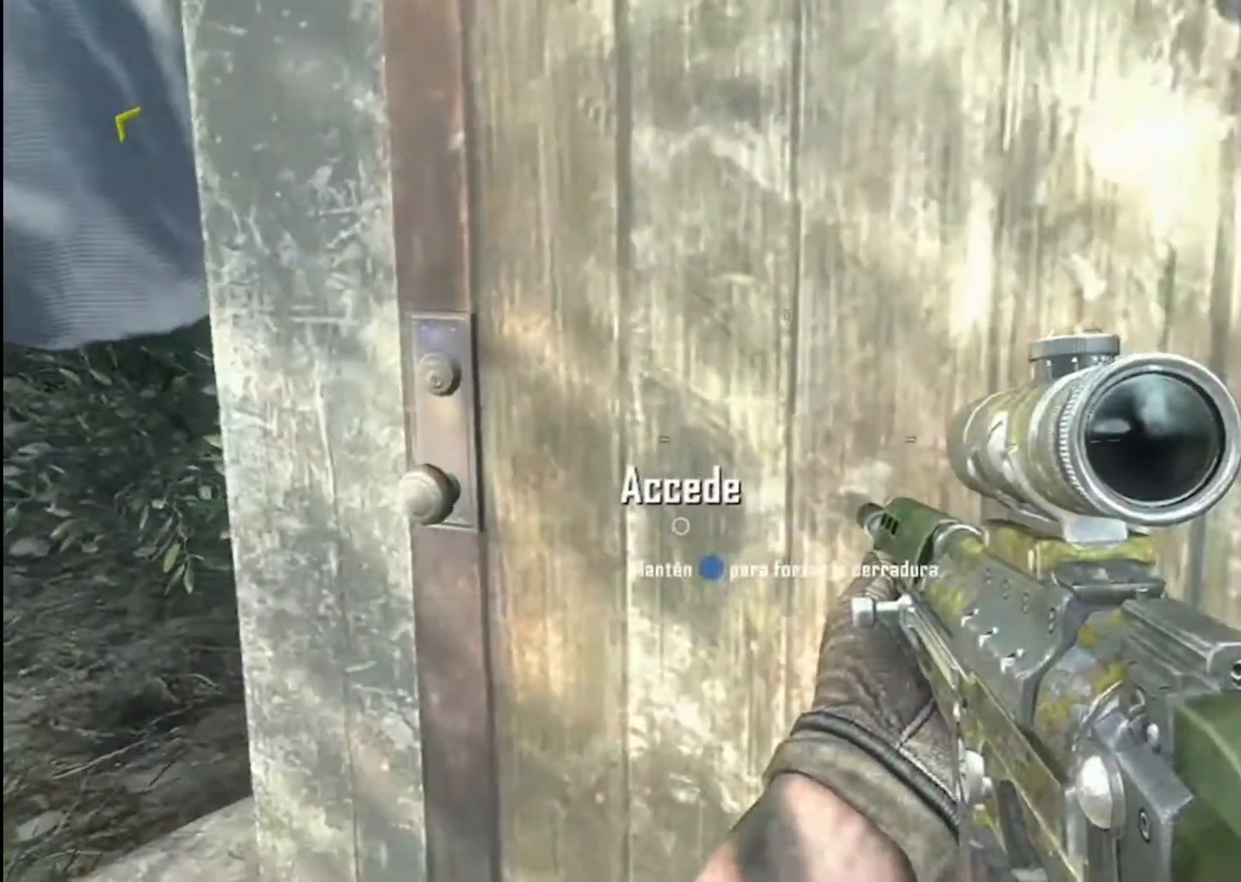
{"buttons": ["X"], "left_stick": "center", "right_stick": "center", "events": [[34, "X", "down"], [34, "right_stick", "center"]]}
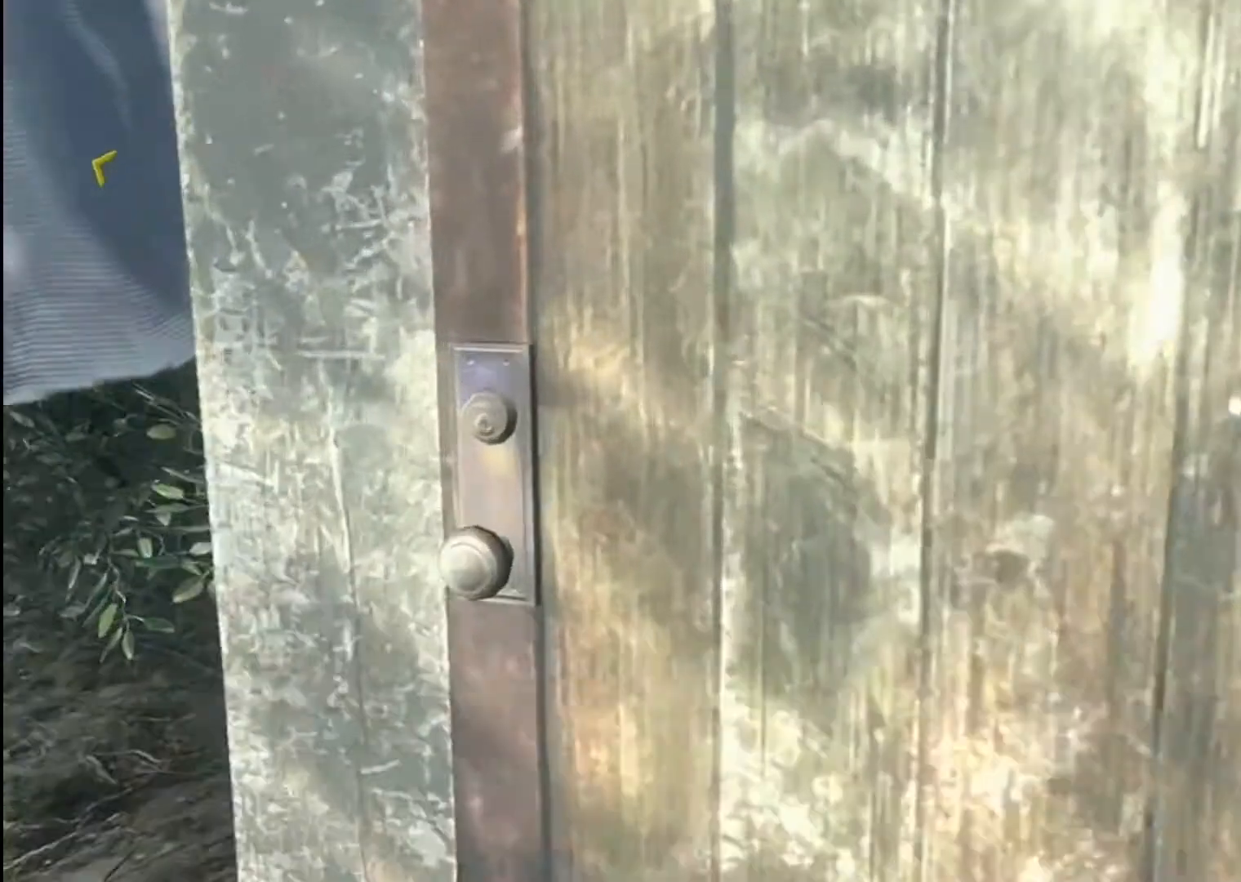
{"buttons": ["X"], "left_stick": "center", "right_stick": "center", "events": []}
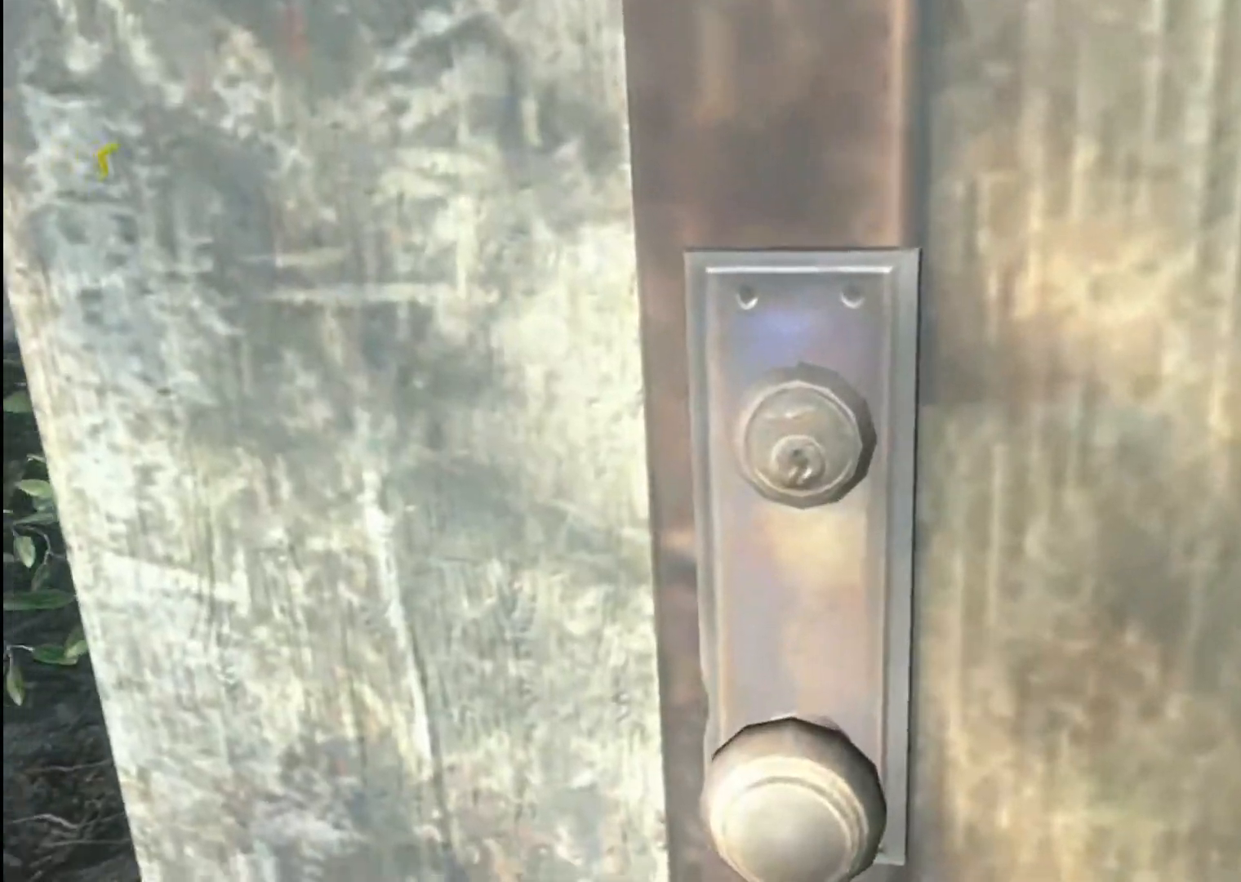
{"buttons": ["X"], "left_stick": "center", "right_stick": "center", "events": []}
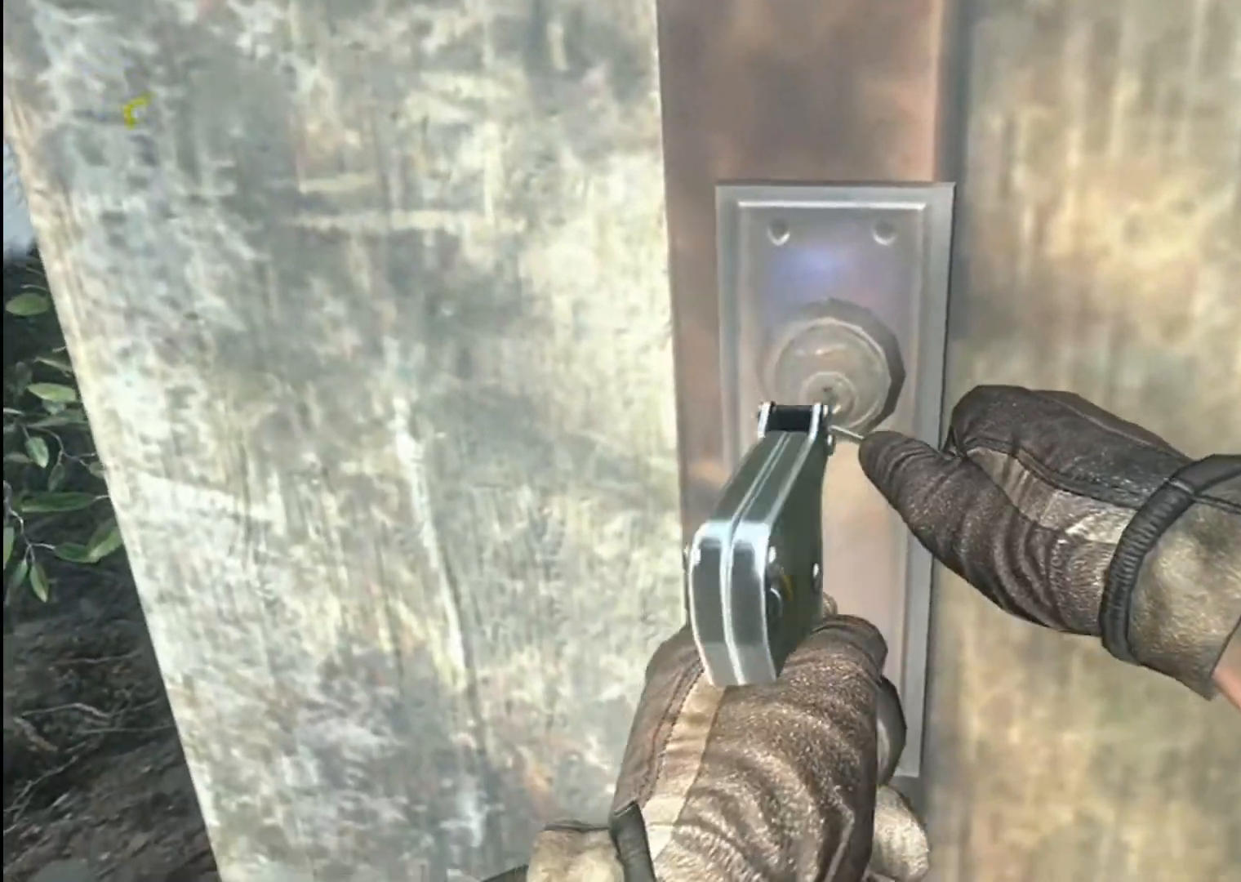
{"buttons": ["X"], "left_stick": "center", "right_stick": "center", "events": []}
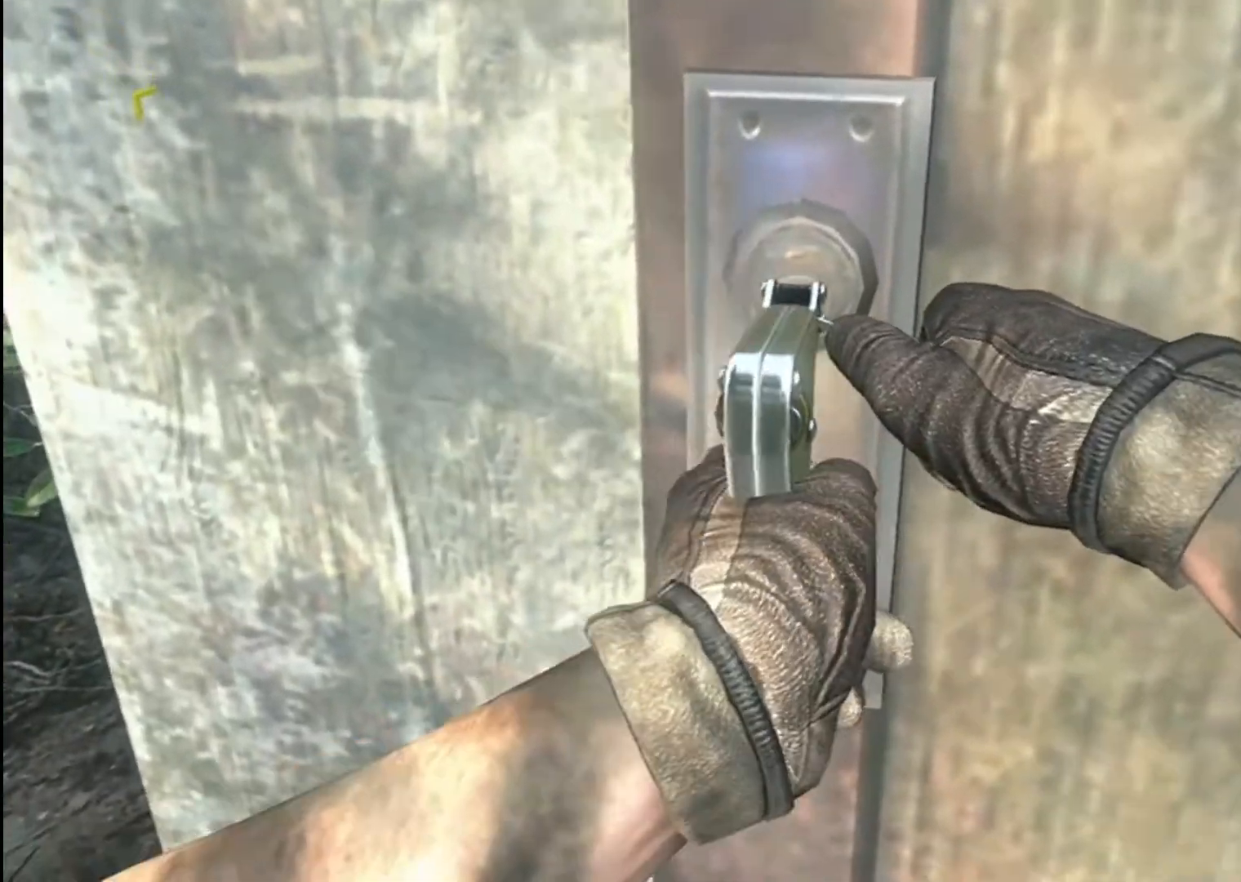
{"buttons": ["X"], "left_stick": "center", "right_stick": "center", "events": []}
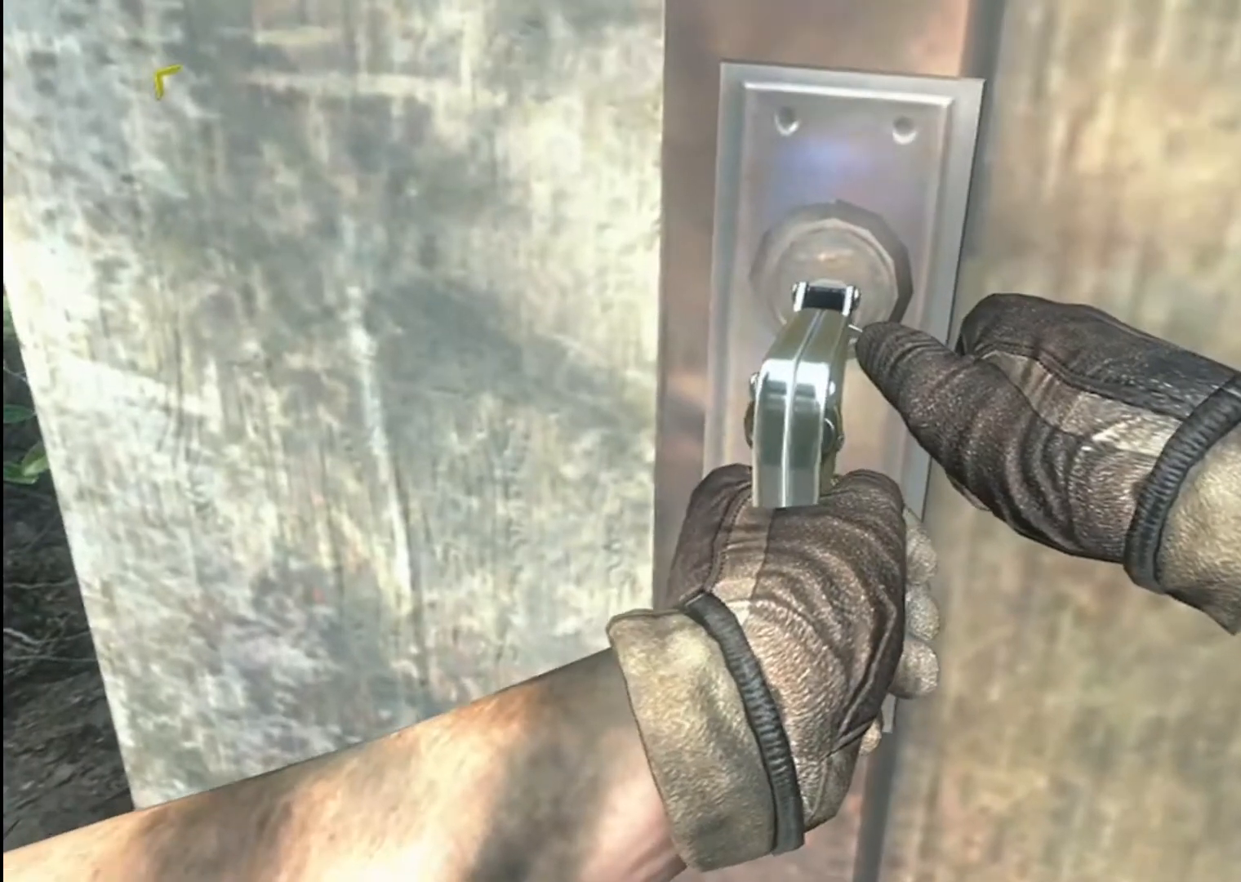
{"buttons": ["X"], "left_stick": "center", "right_stick": "center", "events": []}
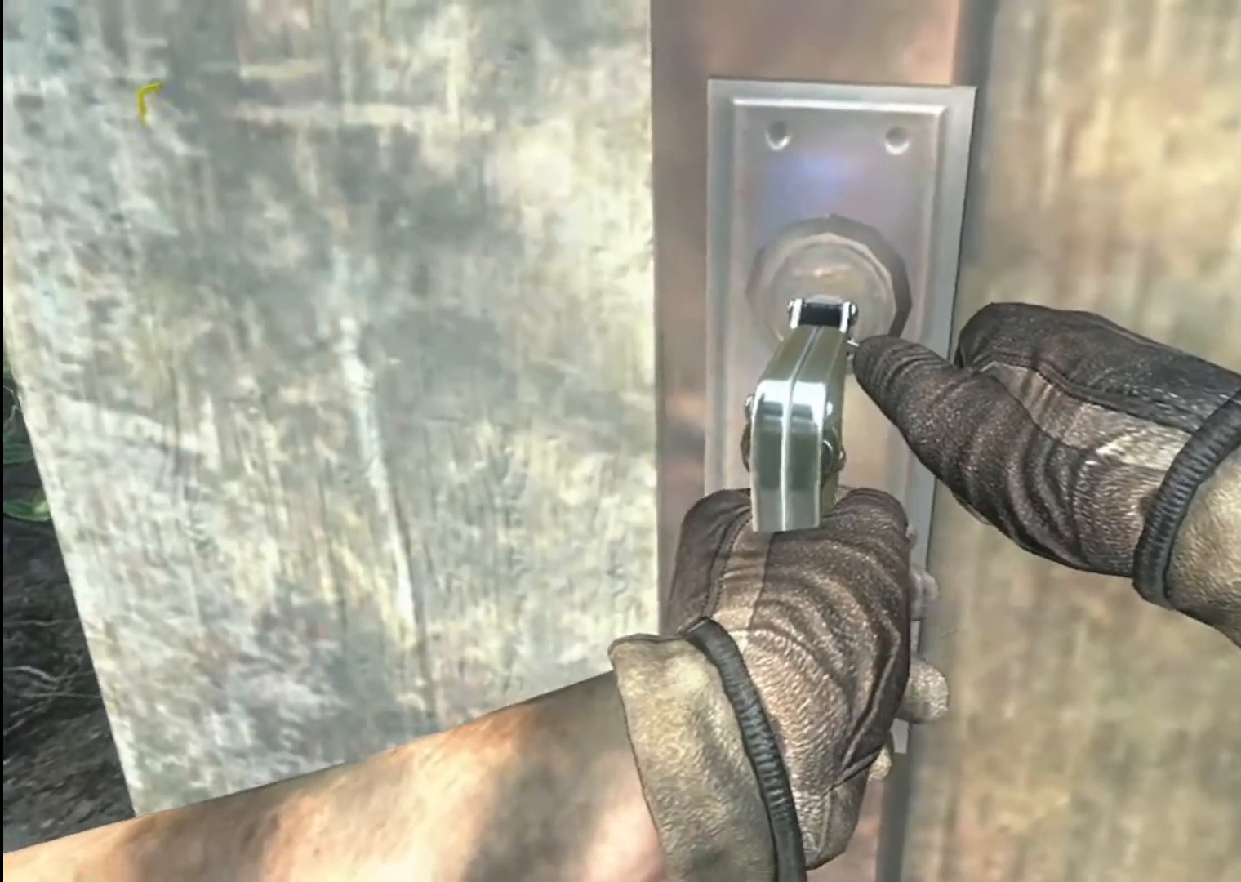
{"buttons": ["X"], "left_stick": "center", "right_stick": "center", "events": []}
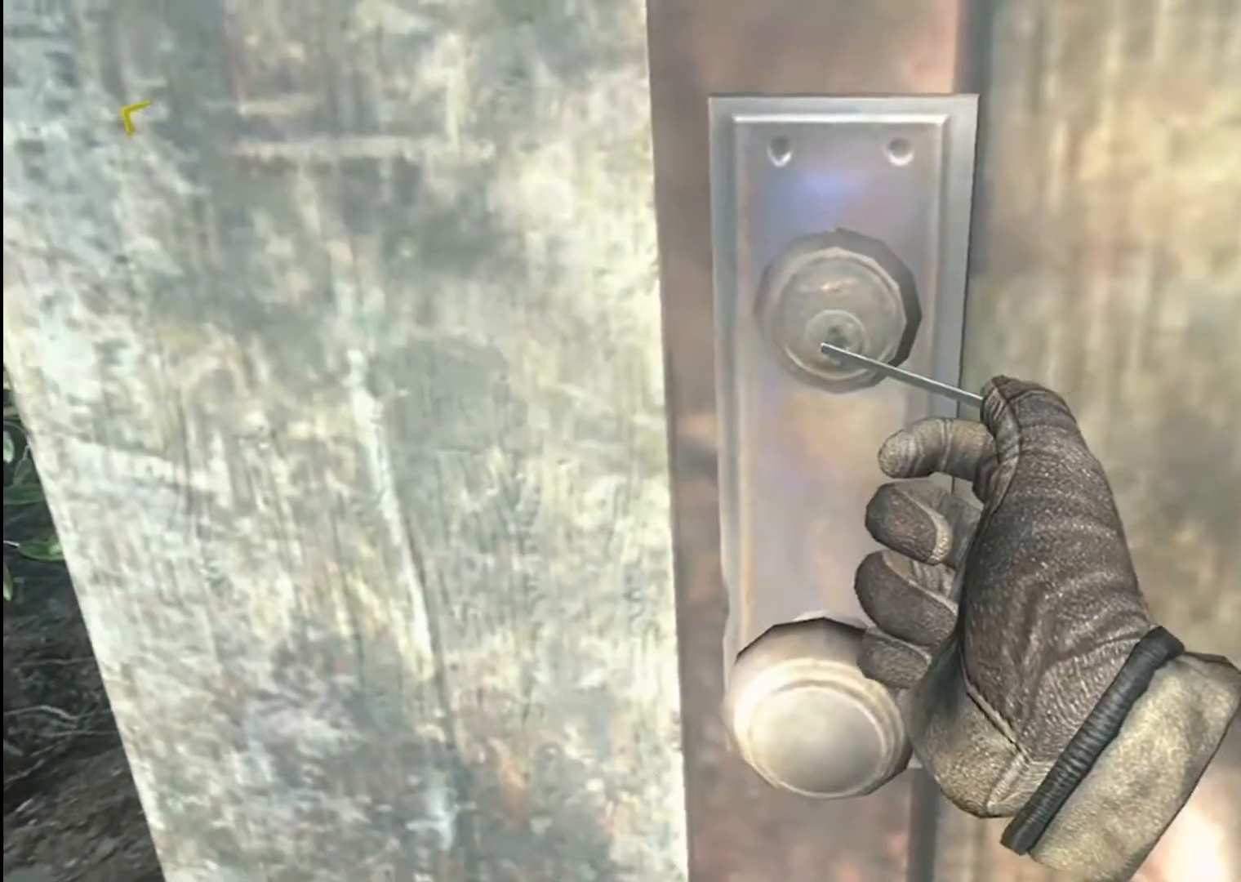
{"buttons": ["X"], "left_stick": "center", "right_stick": "center", "events": []}
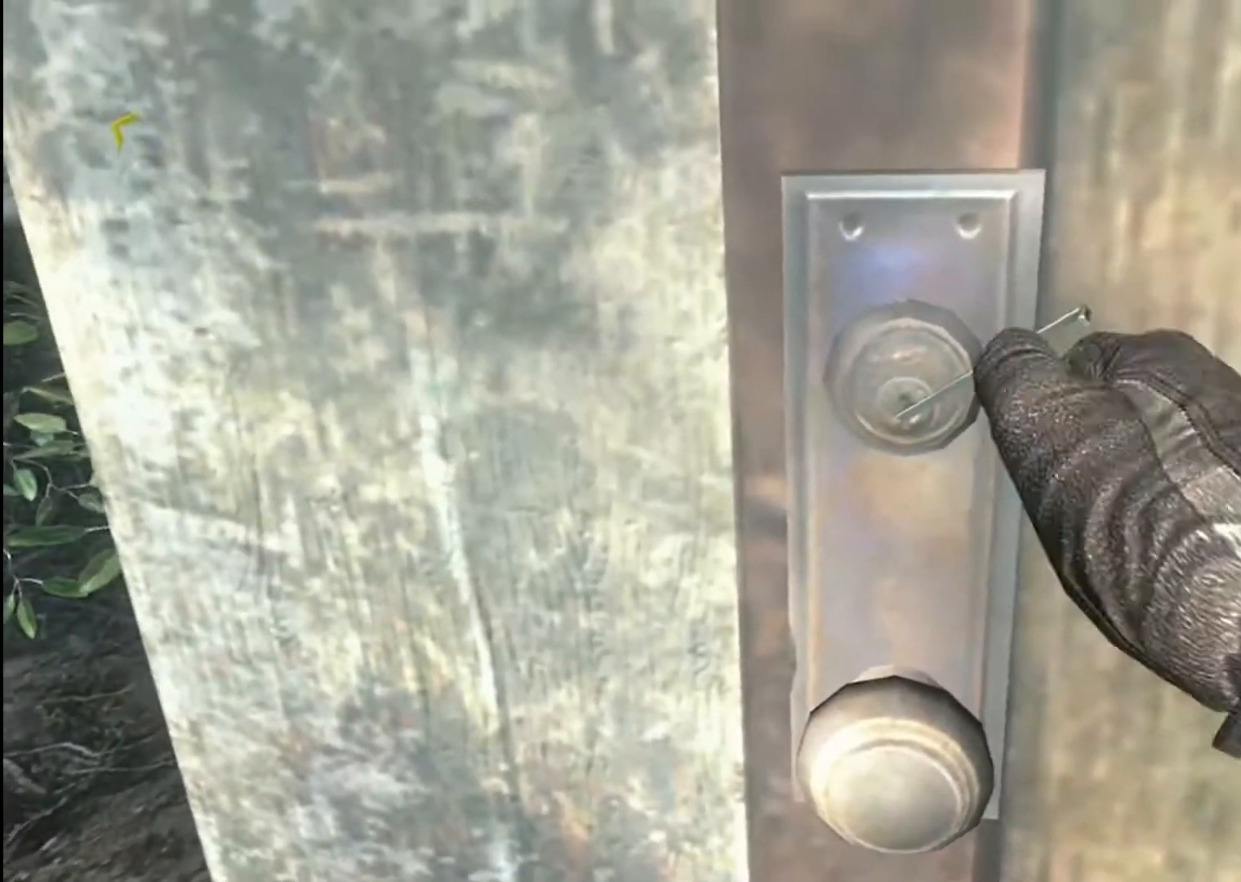
{"buttons": ["X"], "left_stick": "center", "right_stick": "center", "events": []}
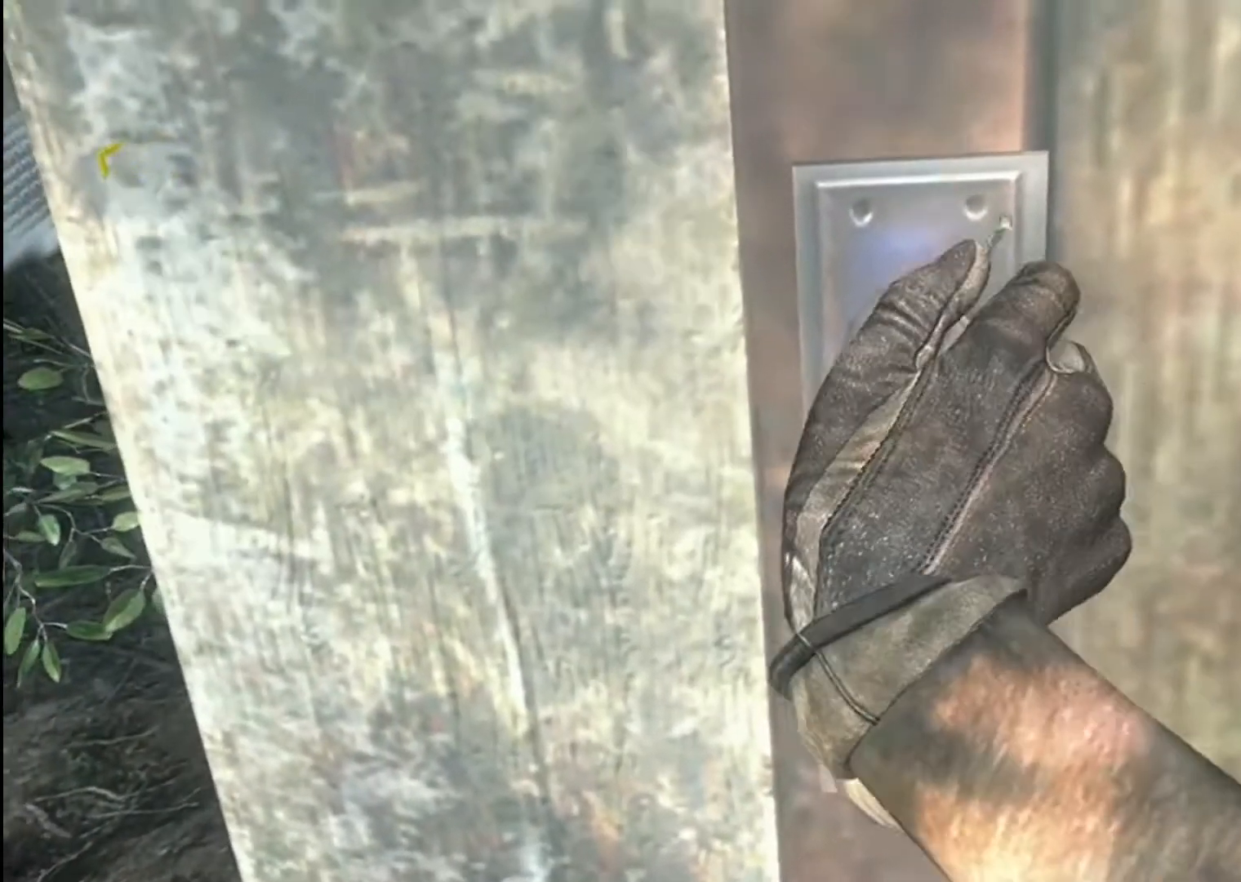
{"buttons": ["X"], "left_stick": "center", "right_stick": "center", "events": []}
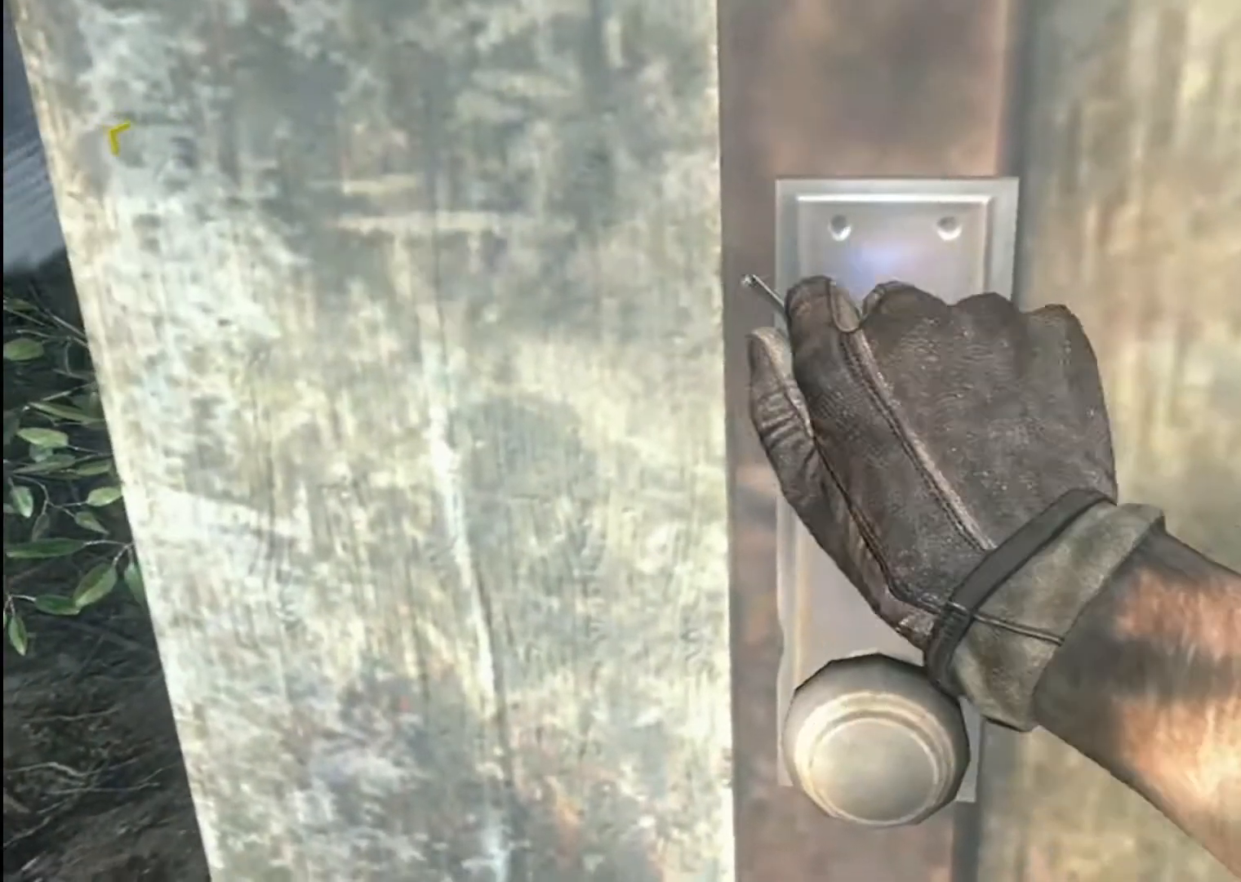
{"buttons": [], "left_stick": "center", "right_stick": "center", "events": [[301, "X", "up"]]}